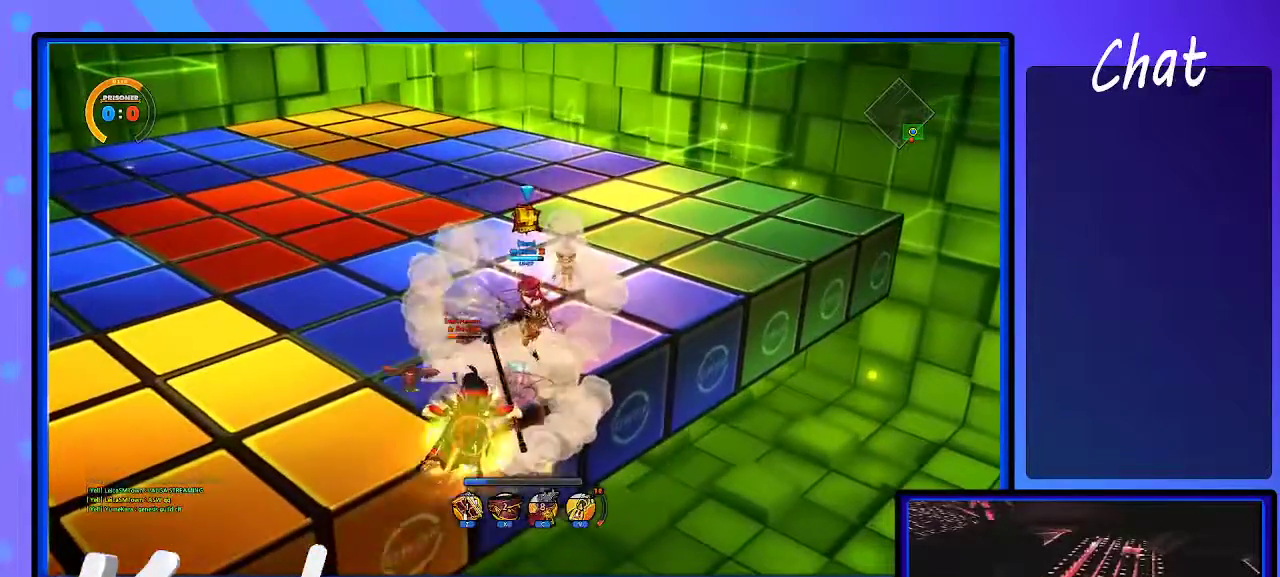
Gameplay with keyboard; each line is a JSON object with the keys held at the frame after it. "events" lists presses ("down") and releases ("up") of ".", "/", "0", "1", "2", "3", "4", "5", "6", "7", "8", "9", "a", "alt_l", "alt_r", "b", "backslash", "backspace", "c", "caps_lock", "comma", "ctrl_l", "ctrl_r", "d", "down", "e", "equals", "escape", "f", "f1", "f10", "f11", "f12", "f2", "f3", "f4", "f5", "f6", "f7", "f8", "f9", "g", "h", "i", "j", "k", "l", "lbracket", "left", "m", "minus", "n", "o", "p", "q", "quote", "r", "rbracket", "return", "right", "s", "semicolon", "shift_l", "shift_r", "space", "super", "t", "tab", "tilde", "u", "up", "v", "w", "x", "y" and "z" between this image and that frame as [ms after this image, input, new state], when the widget could be followed in between. No other keys are recorded. Mouse input is not recorded.
{"keys": ["d"], "events": [[83, "shift_l", "up"], [133, "up", "up"]]}
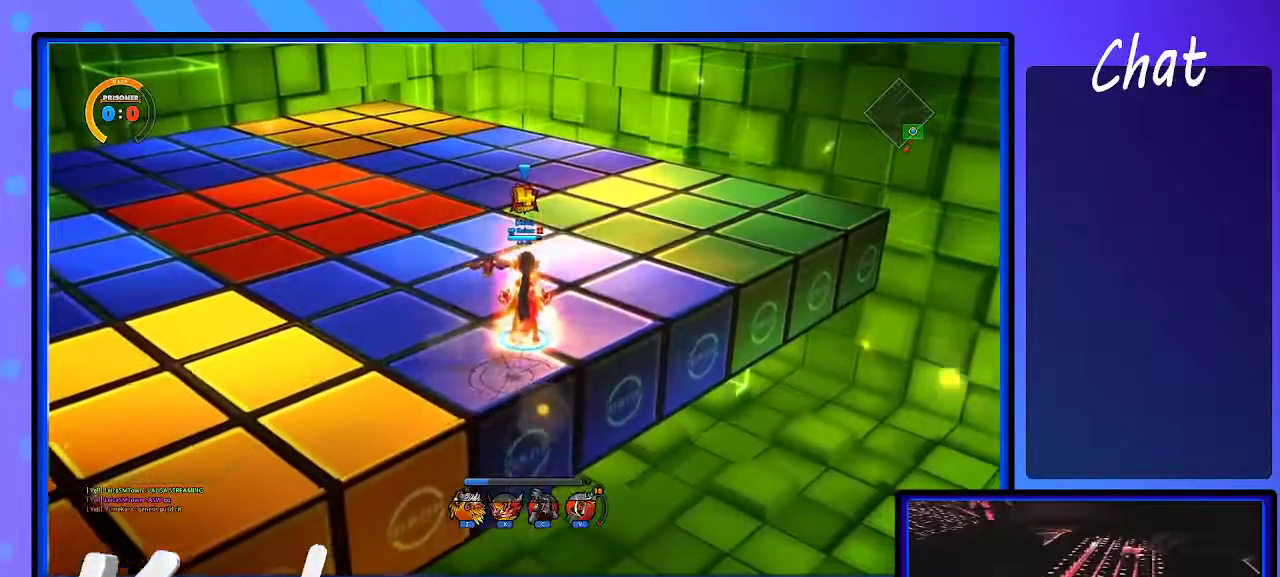
{"keys": ["d"], "events": []}
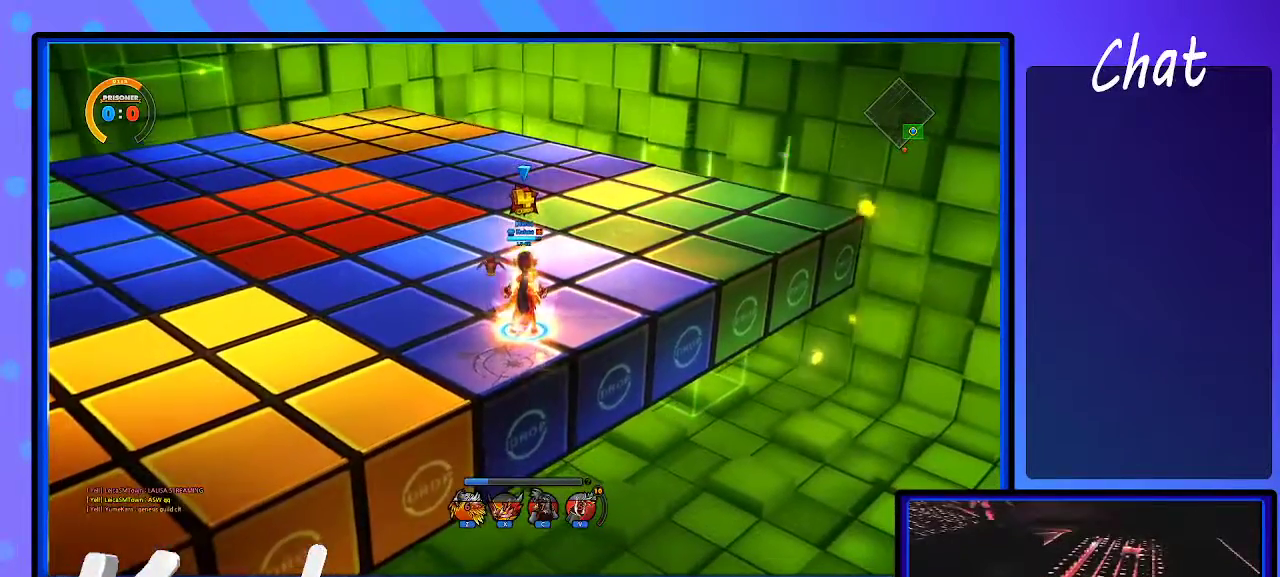
{"keys": ["d"], "events": []}
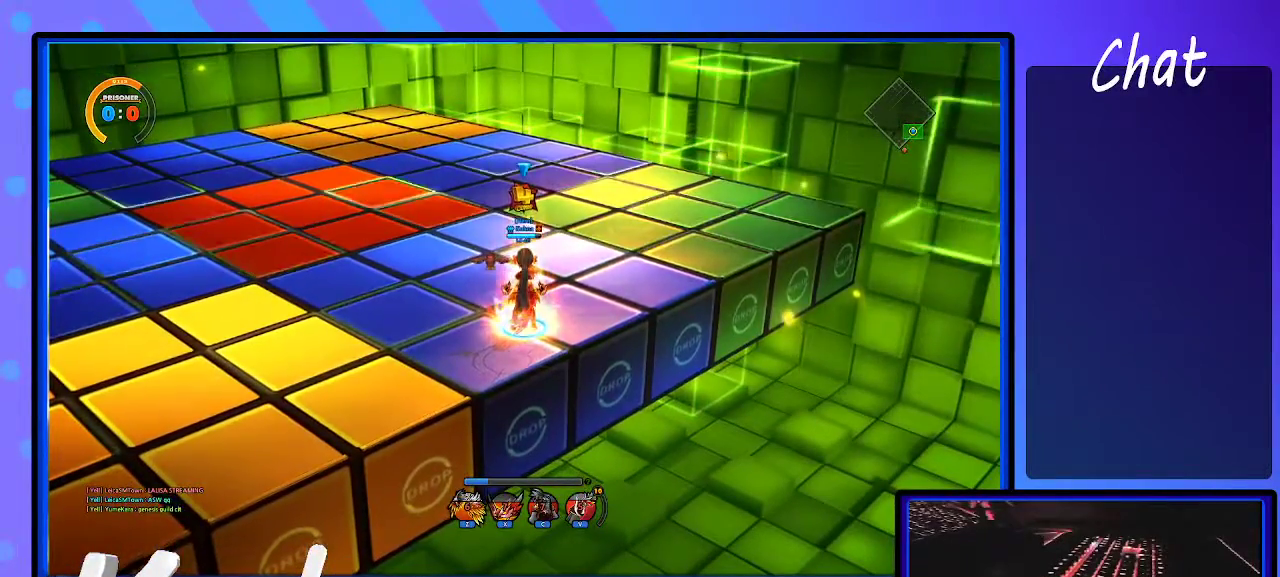
{"keys": ["a"], "events": [[283, "d", "up"], [417, ".", "down"], [417, "comma", "down"], [467, ".", "up"], [467, "a", "down"], [467, "comma", "up"]]}
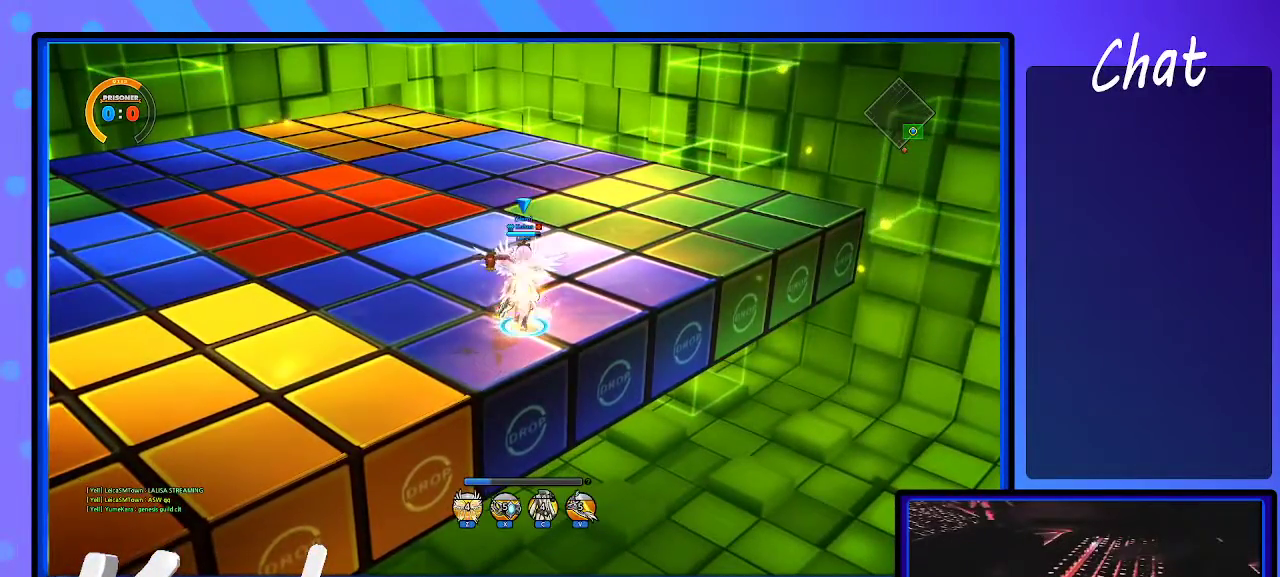
{"keys": [], "events": [[433, "a", "up"]]}
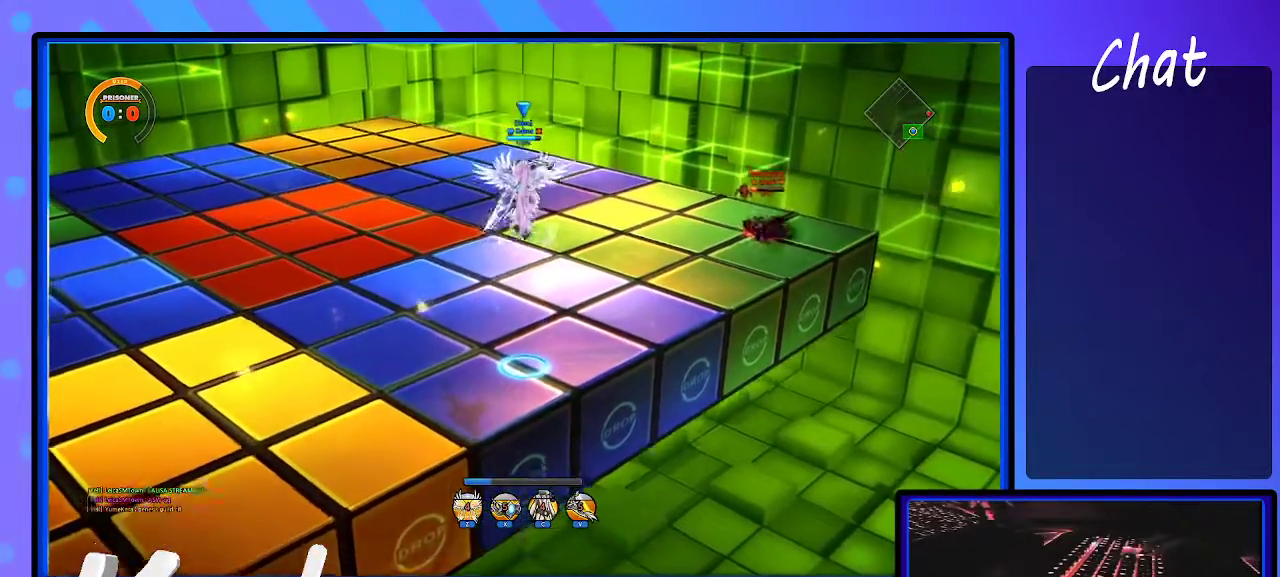
{"keys": ["a", "comma"], "events": [[33, "up", "down"], [217, "up", "up"], [500, "a", "down"], [500, "comma", "down"]]}
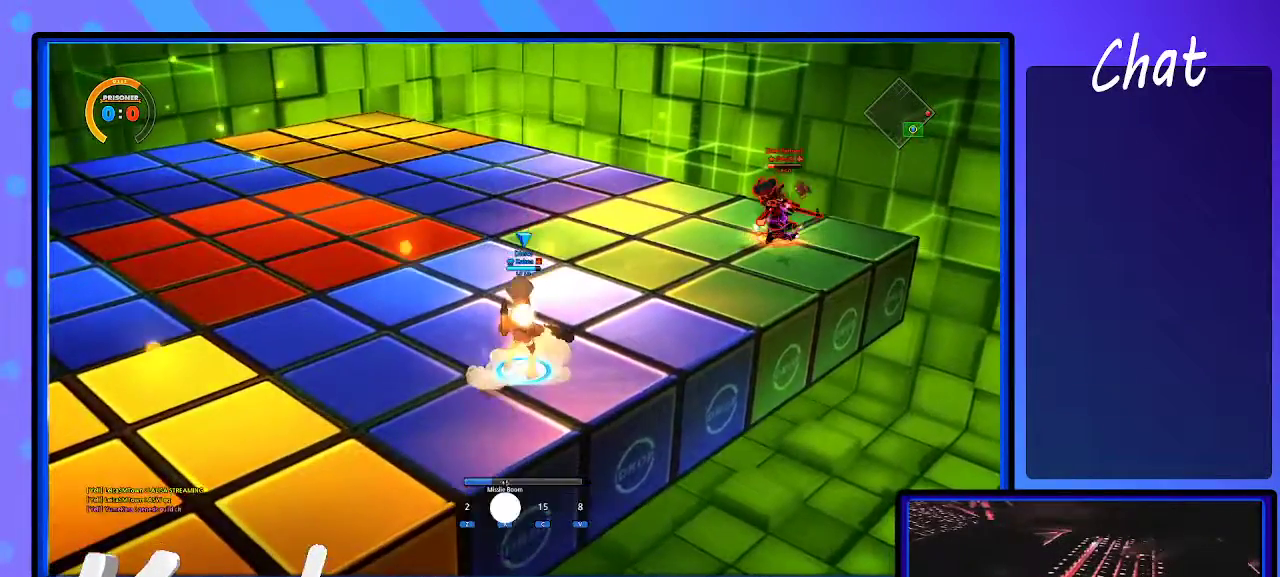
{"keys": [], "events": [[83, "comma", "up"], [367, "a", "up"]]}
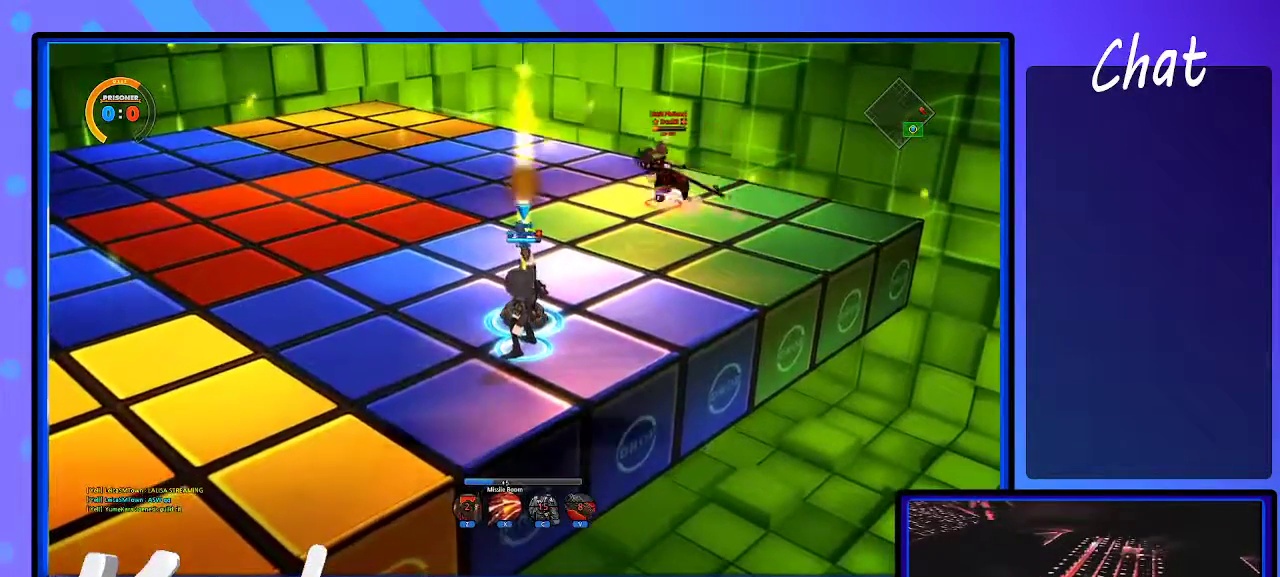
{"keys": ["up"], "events": [[150, "up", "down"]]}
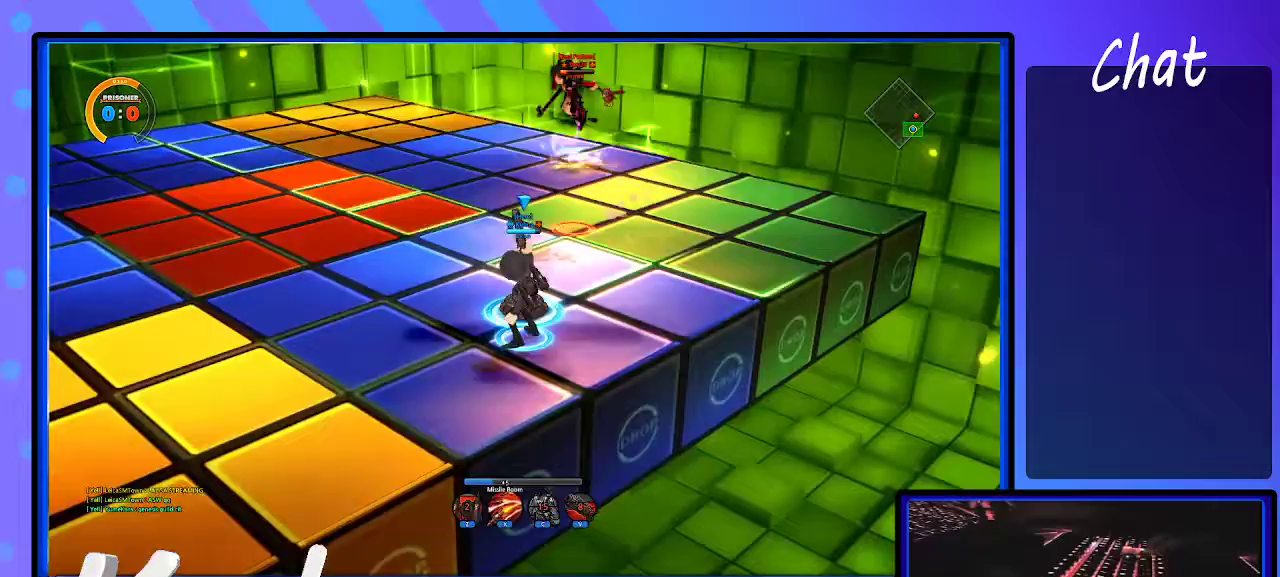
{"keys": ["right", "up"], "events": [[300, "a", "down"], [300, "shift_r", "down"], [350, "a", "up"], [350, "shift_r", "up"], [400, "right", "down"]]}
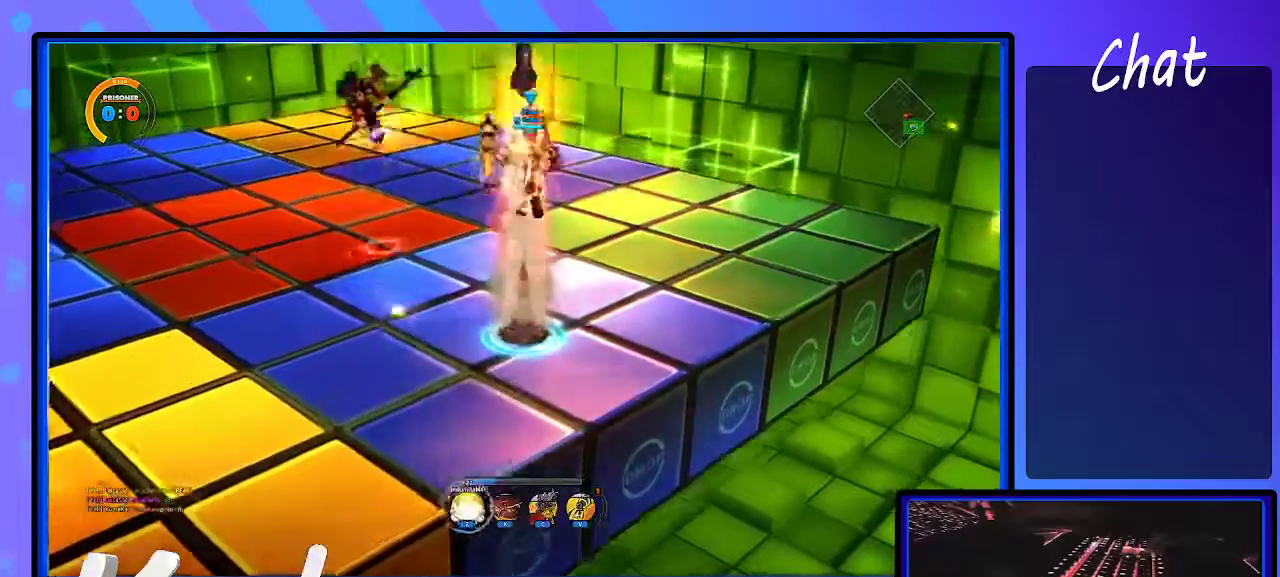
{"keys": ["left"], "events": [[233, "right", "up"], [233, "up", "up"], [417, "left", "down"]]}
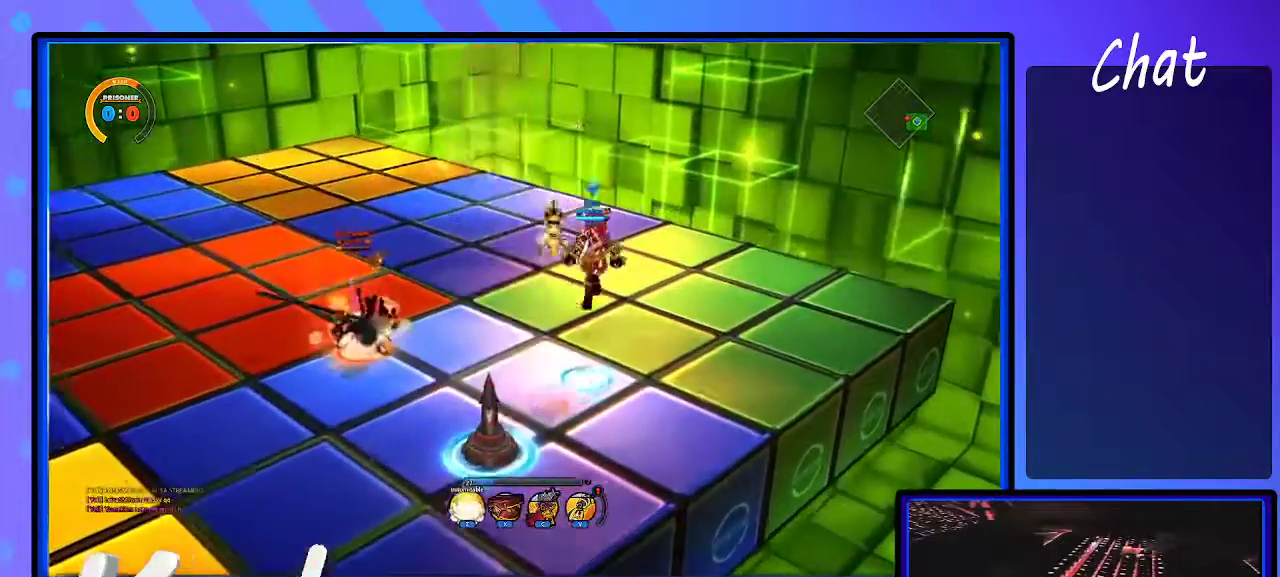
{"keys": ["left", "up"], "events": [[17, "left", "up"], [67, "left", "down"], [300, "d", "down"], [333, "d", "up"], [383, "d", "down"], [433, "up", "down"], [483, "d", "up"]]}
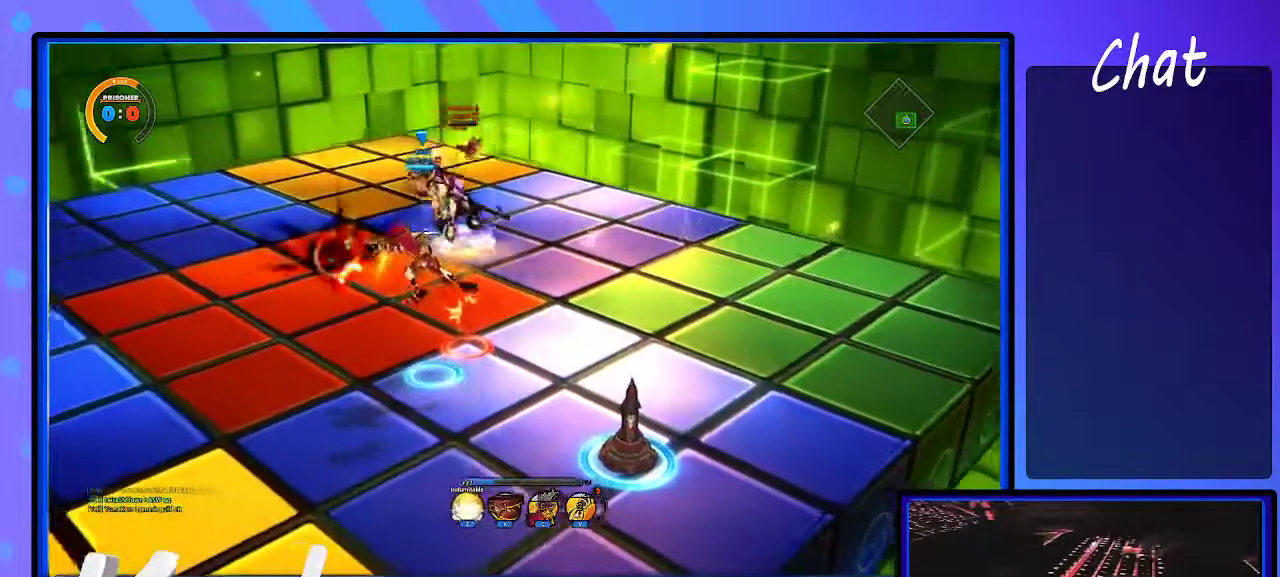
{"keys": ["d", "left", "up"], "events": [[33, "left", "up"], [33, "up", "up"], [167, "right", "down"], [217, "right", "up"], [267, "right", "down"], [350, "d", "down"], [400, "d", "up"], [450, "up", "down"], [500, "d", "down"], [500, "left", "down"], [500, "right", "up"]]}
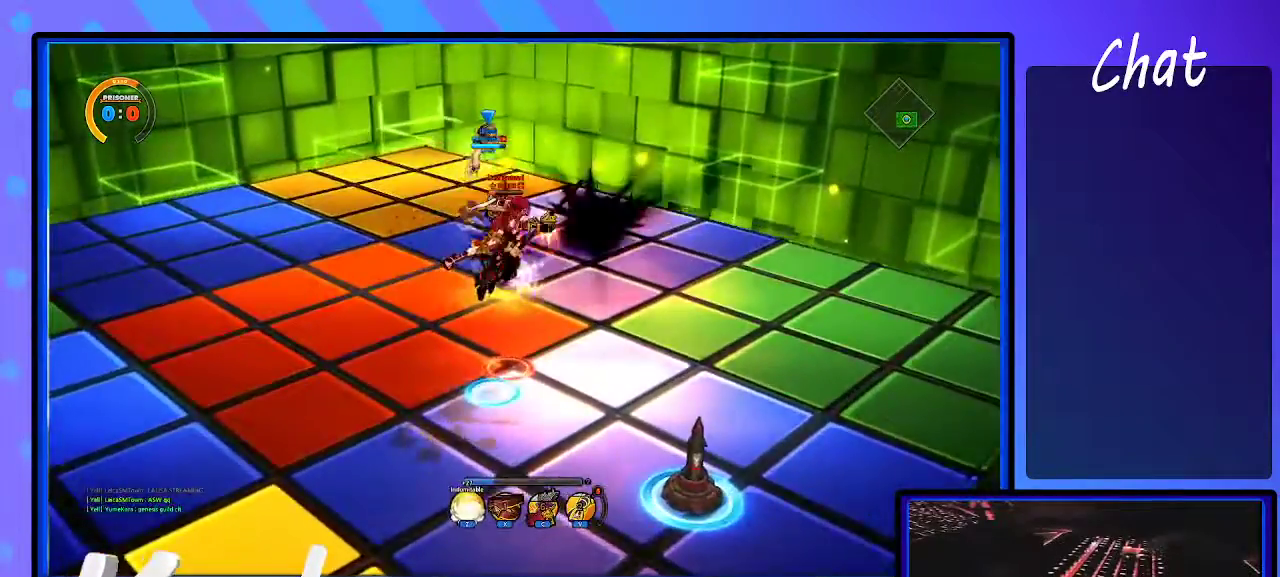
{"keys": ["right", "up"], "events": [[33, "d", "up"], [83, "up", "up"], [133, "d", "down"], [133, "left", "up"], [183, "d", "up"], [183, "right", "down"], [217, "d", "down"], [333, "up", "down"], [417, "d", "up"], [417, "left", "down"], [467, "left", "up"]]}
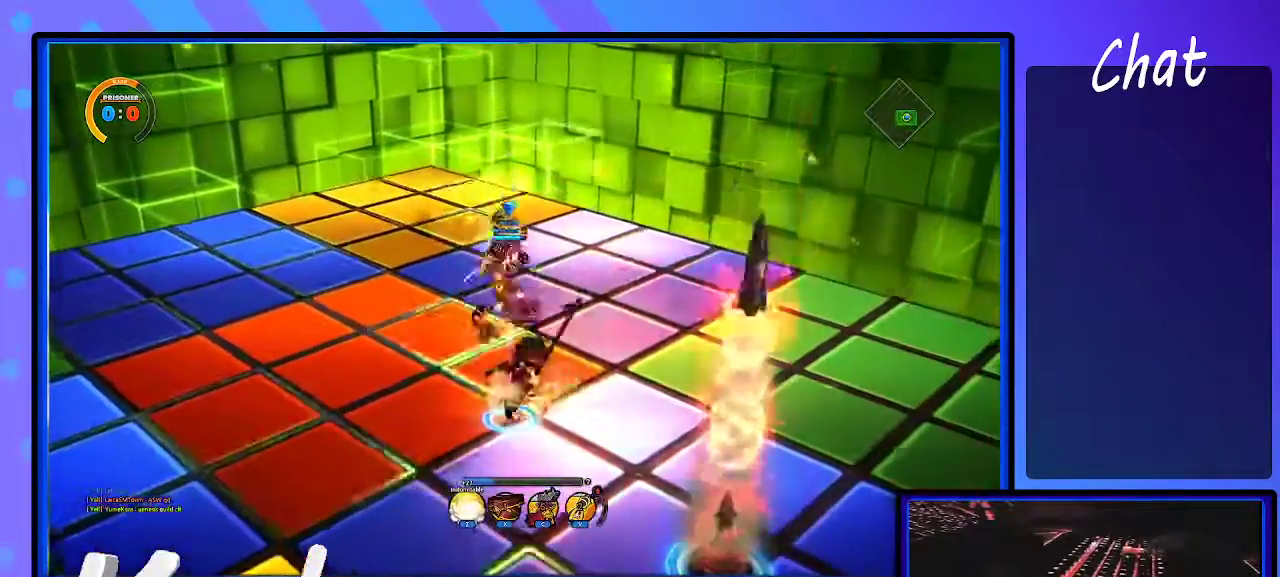
{"keys": [], "events": [[17, "up", "up"], [200, "up", "down"], [333, "right", "up"], [333, "up", "up"]]}
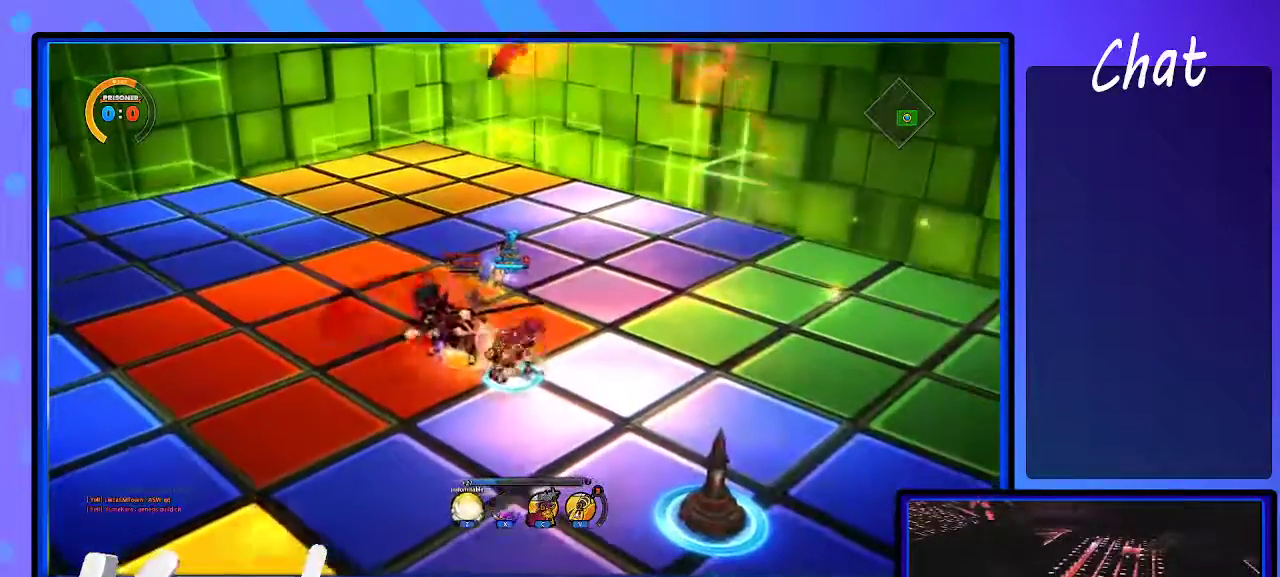
{"keys": [], "events": [[17, "a", "down"], [117, "a", "up"], [117, "left", "down"], [167, "left", "up"], [217, "left", "down"], [300, "d", "down"], [300, "left", "up"], [350, "d", "up"], [450, "d", "down"], [483, "d", "up"]]}
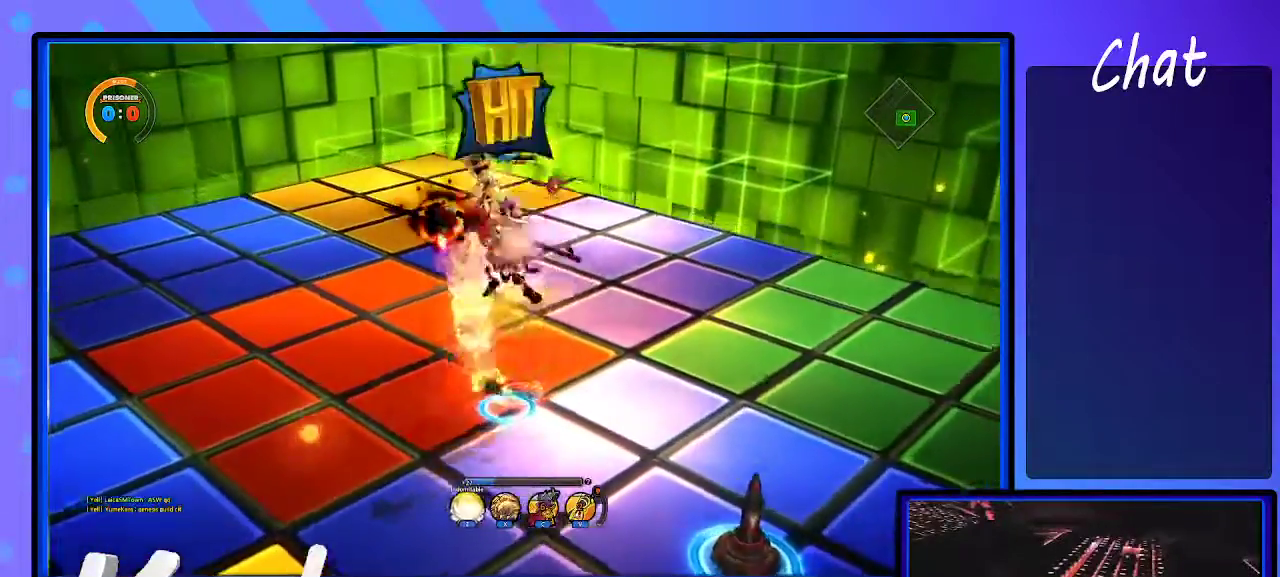
{"keys": ["right"], "events": [[83, "d", "down"], [183, "up", "down"], [233, "right", "down"], [300, "d", "up"], [300, "up", "up"]]}
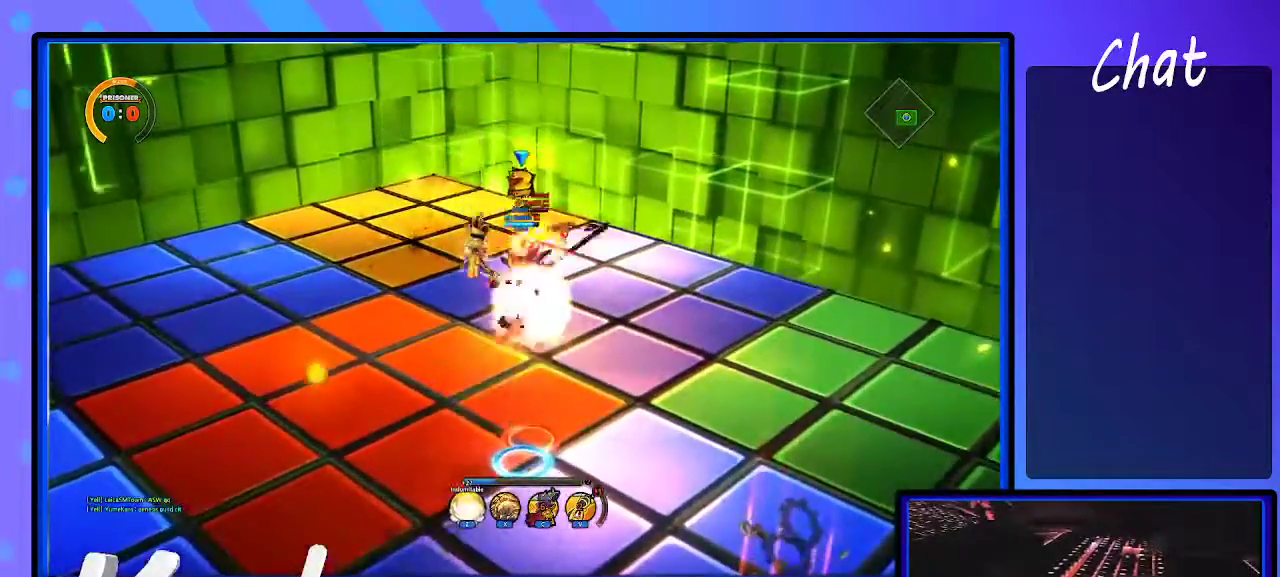
{"keys": ["up"], "events": [[33, "up", "down"], [167, "right", "up"], [217, "up", "up"], [483, "up", "down"]]}
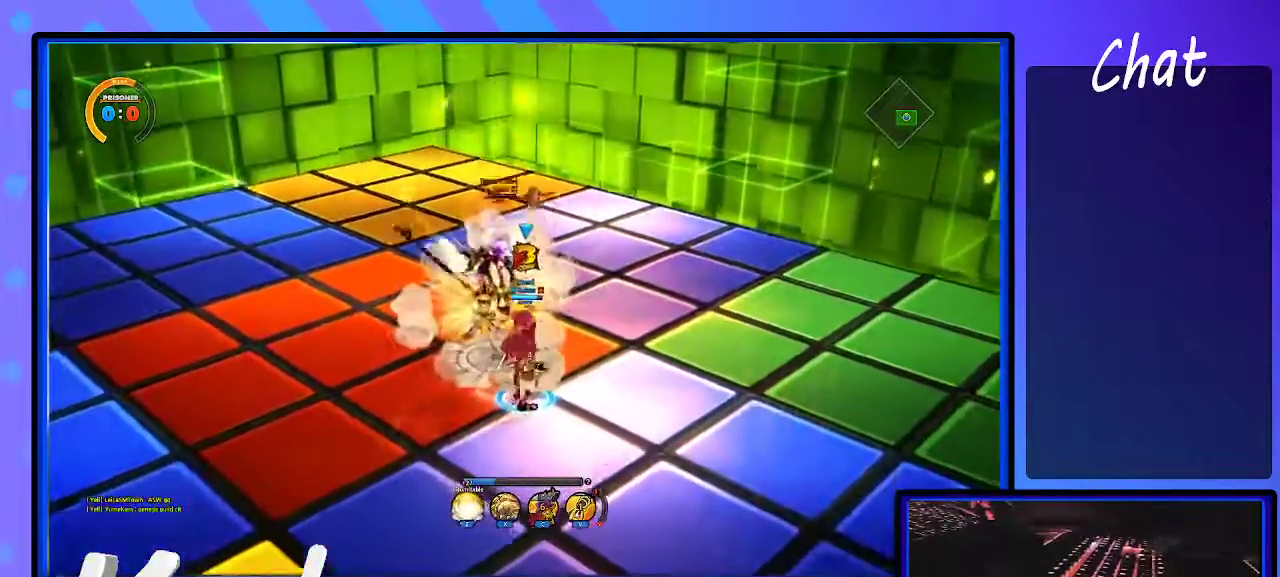
{"keys": []}
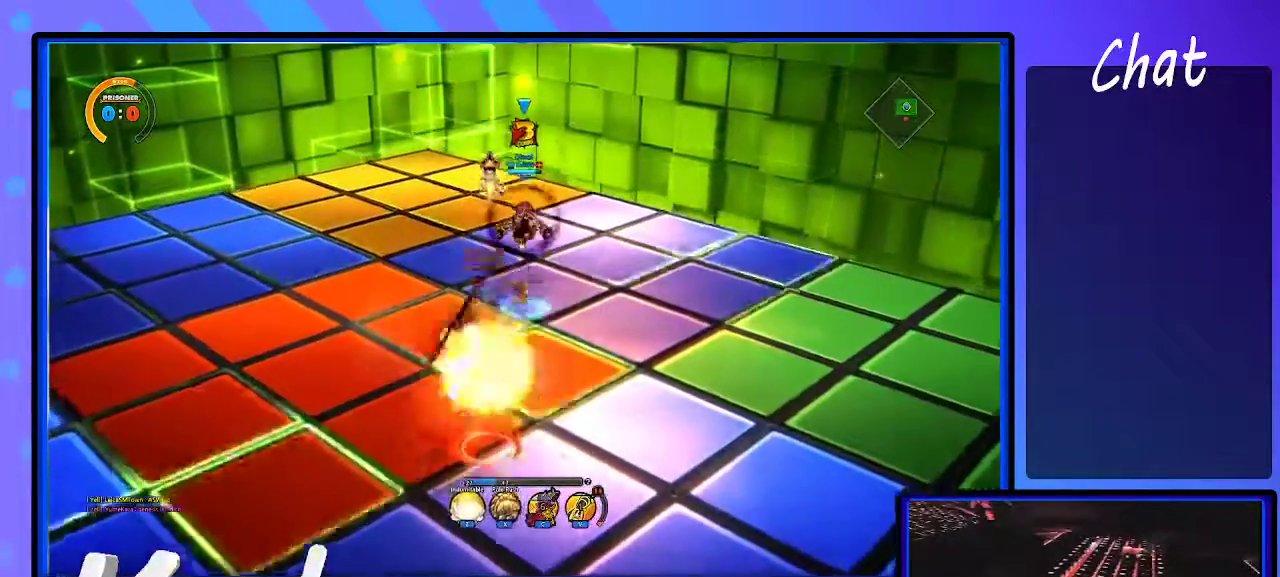
{"keys": ["down"], "events": [[17, "d", "down"], [50, "d", "up"], [150, "d", "down"], [150, "down", "down"], [200, "d", "up"], [200, "down", "up"], [233, "down", "down"]]}
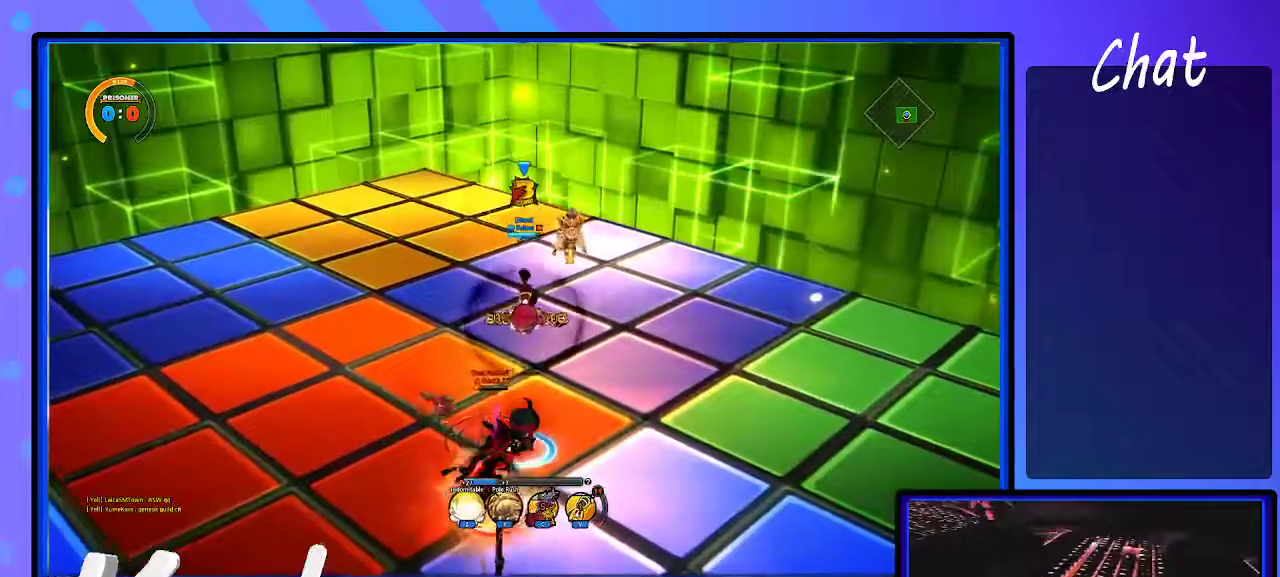
{"keys": ["left", "up"], "events": [[33, "left", "down"], [83, "down", "up"], [367, "up", "down"]]}
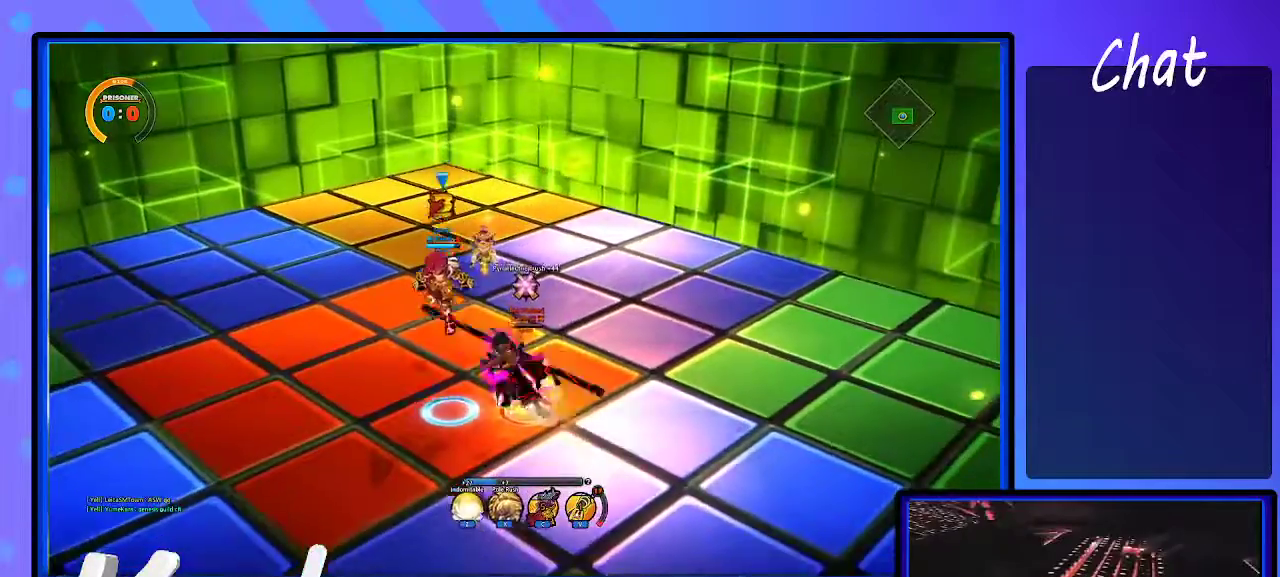
{"keys": ["d"], "events": [[133, "up", "up"], [283, "a", "down"], [283, "left", "up"], [283, "right", "down"], [283, "s", "down"], [333, "a", "up"], [333, "s", "up"], [367, "d", "down"], [467, "right", "up"]]}
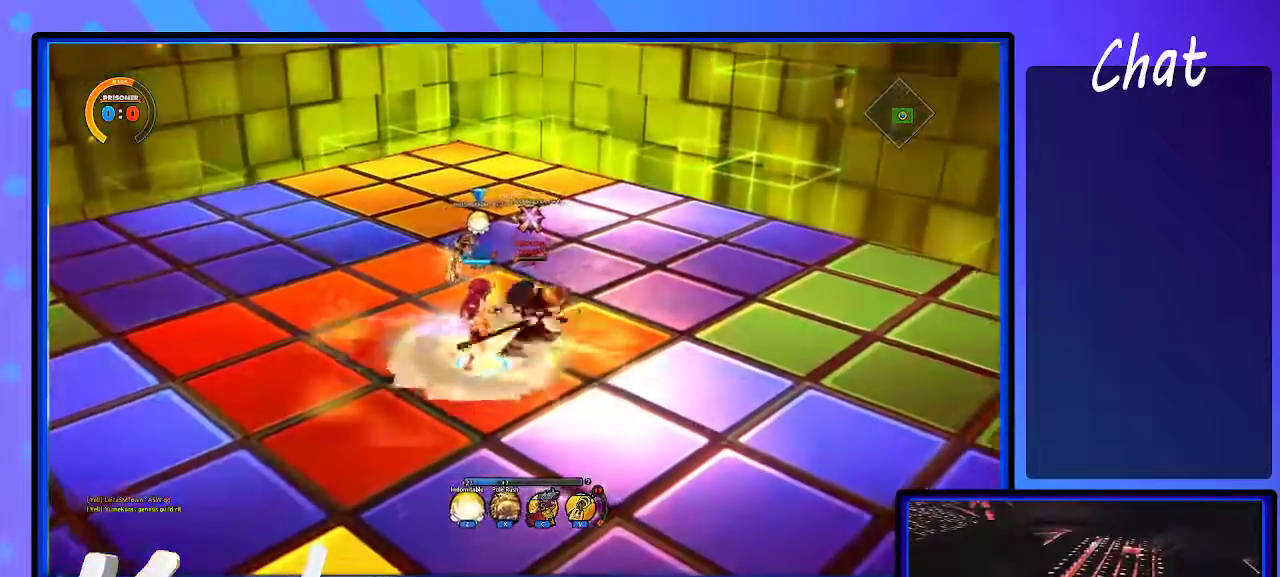
{"keys": ["d"], "events": []}
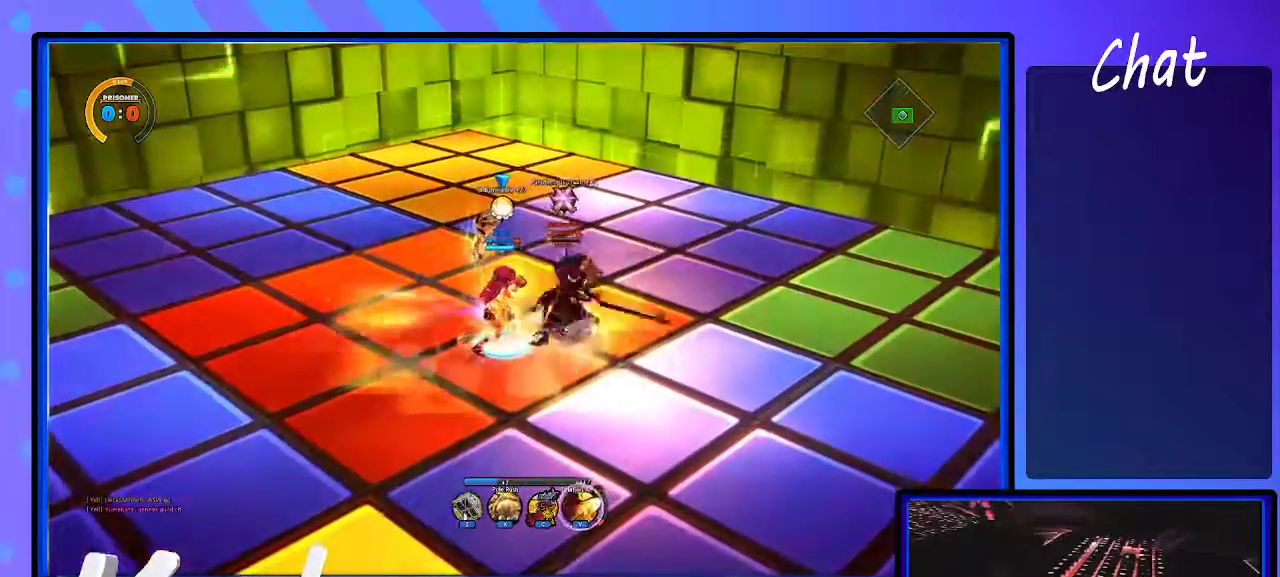
{"keys": ["d"], "events": []}
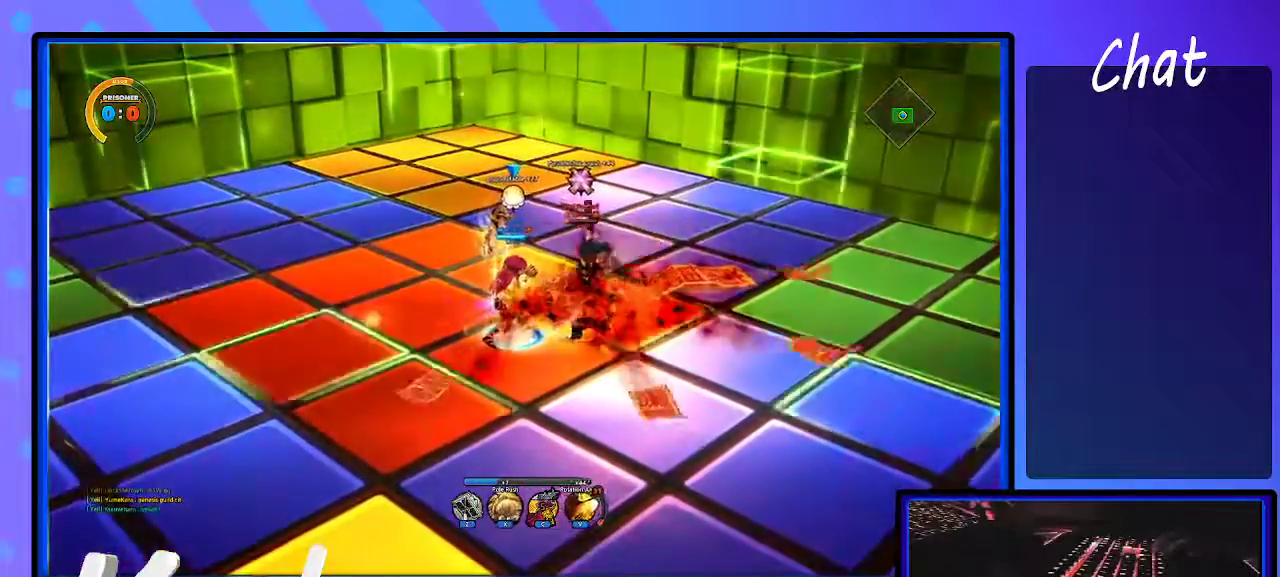
{"keys": ["d"], "events": []}
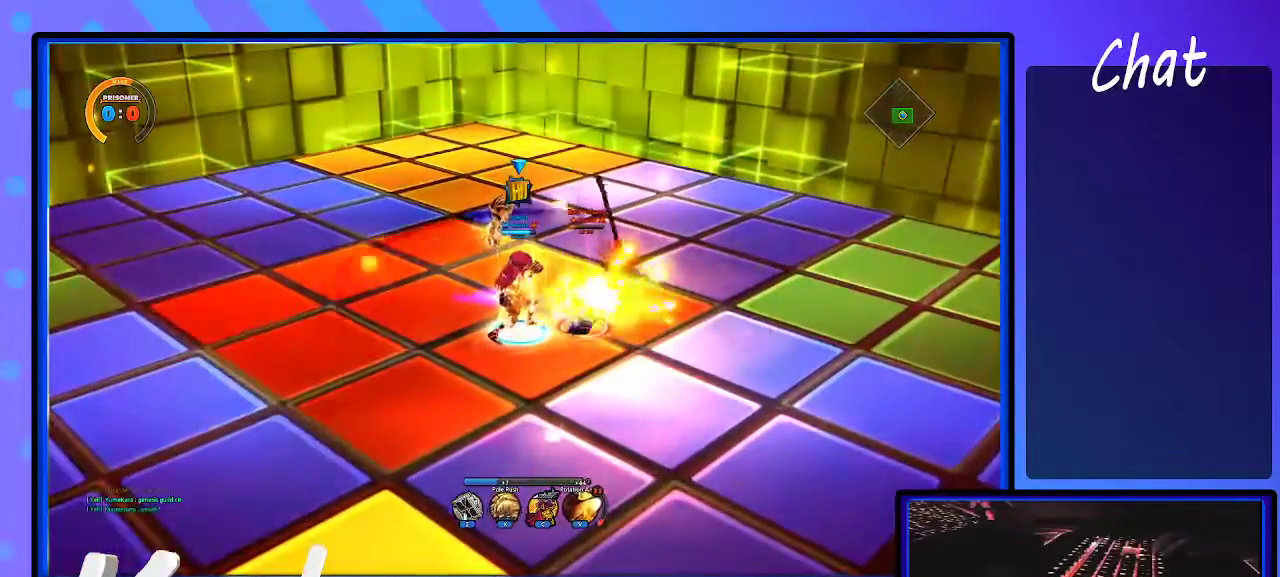
{"keys": ["d"], "events": []}
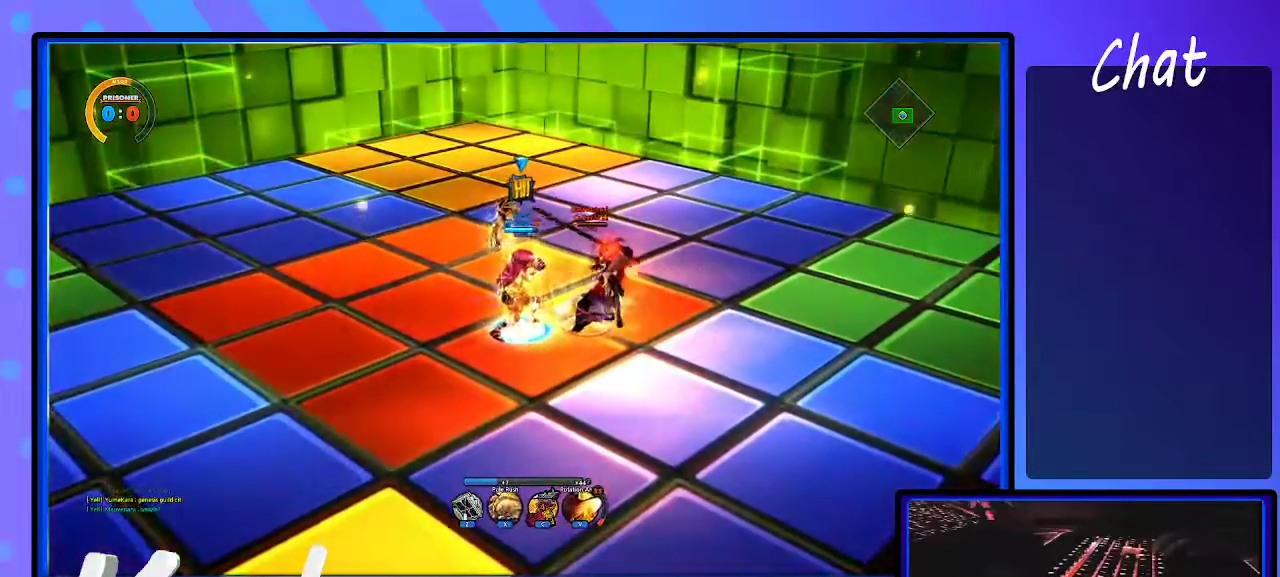
{"keys": ["d"], "events": [[33, "right", "down"], [67, "d", "up"], [67, "right", "up"], [167, "d", "down"], [217, "d", "up"], [267, "d", "down"], [300, "d", "up"], [400, "d", "down"], [450, "d", "up"], [483, "d", "down"]]}
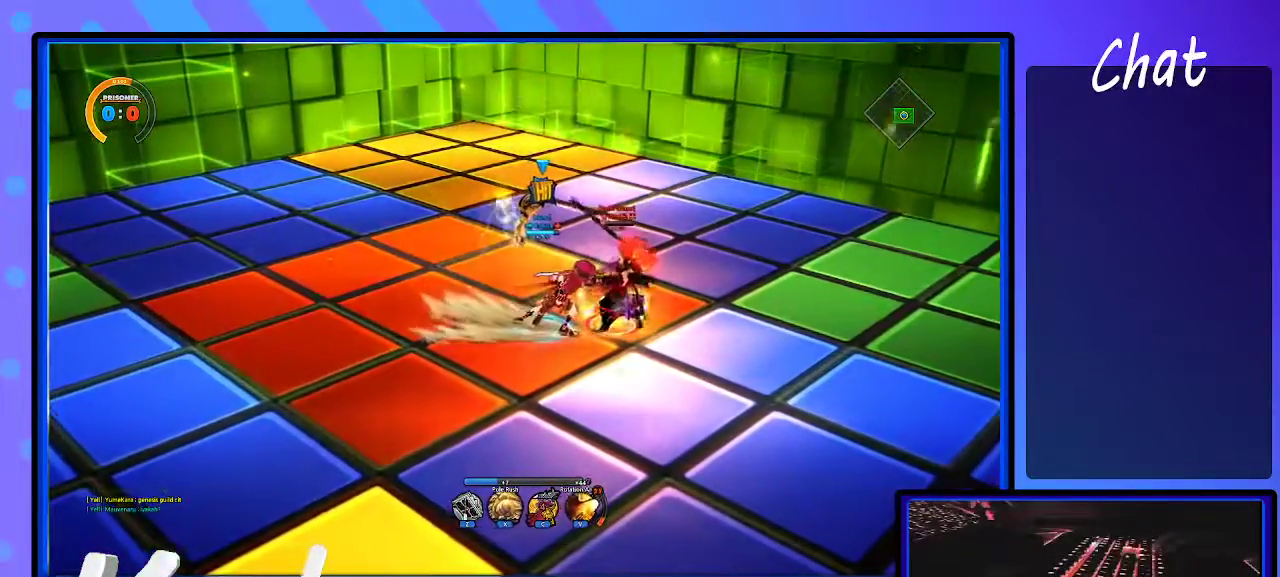
{"keys": [], "events": [[83, "d", "up"], [133, "d", "down"], [183, "d", "up"], [283, "d", "down"], [333, "d", "up"], [367, "d", "down"], [467, "d", "up"]]}
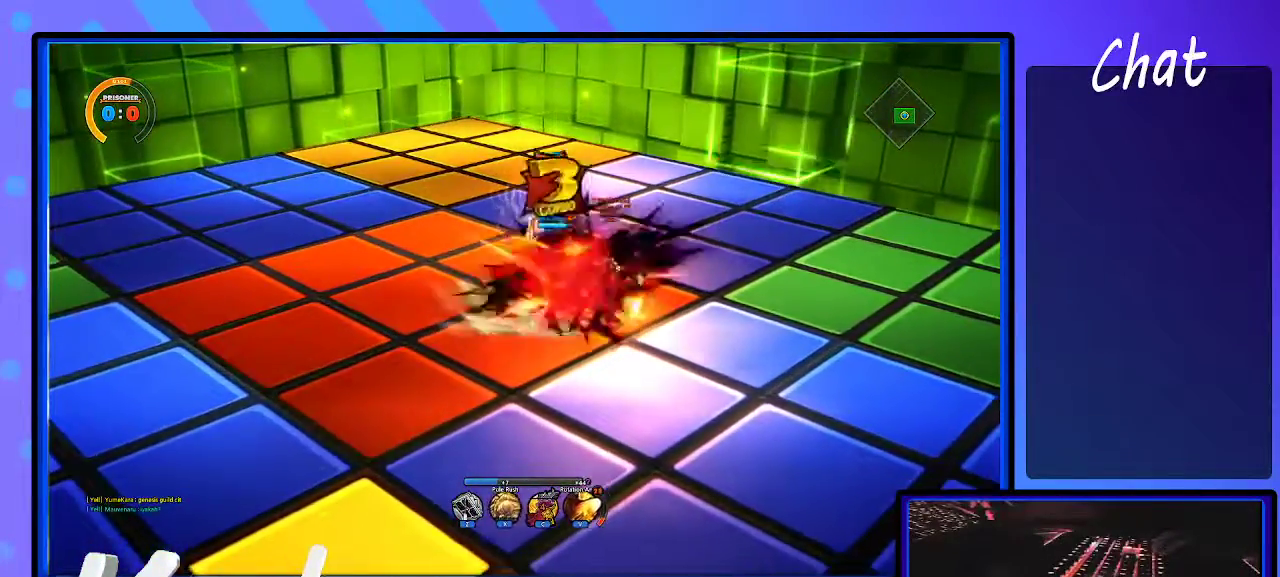
{"keys": ["left"], "events": [[17, "d", "down"], [100, "d", "up"], [150, "d", "down"], [250, "d", "up"], [300, "d", "down"], [383, "d", "up"], [383, "left", "down"], [433, "d", "down"], [483, "d", "up"]]}
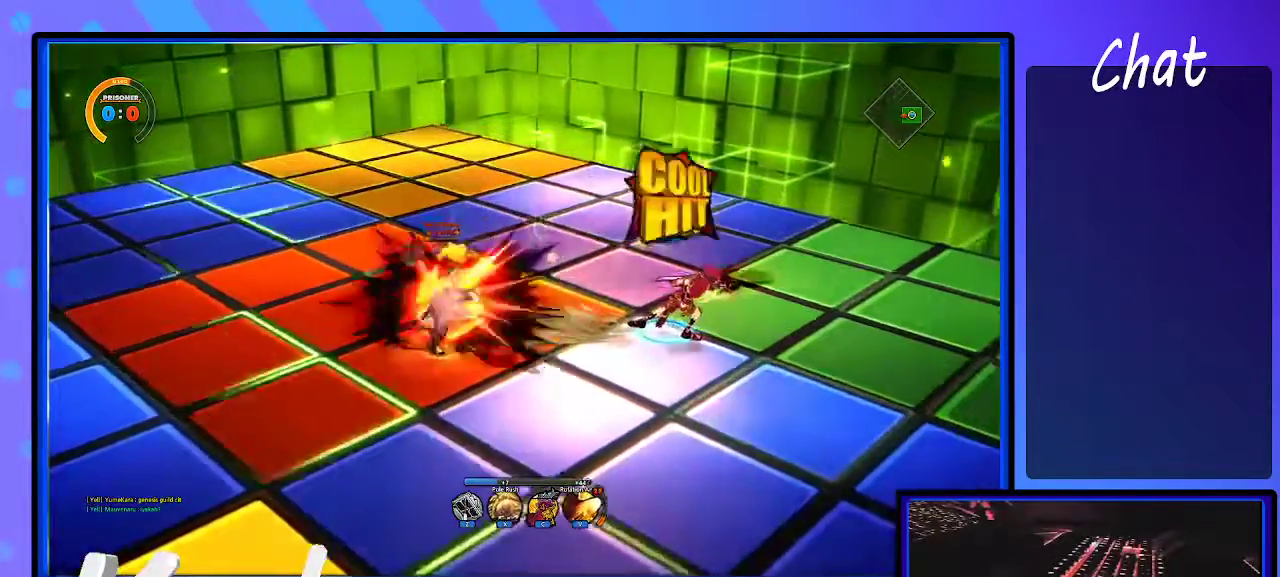
{"keys": ["left"], "events": [[67, "d", "down"], [117, "d", "up"], [167, "d", "down"], [250, "d", "up"], [317, "d", "down"], [350, "d", "up"]]}